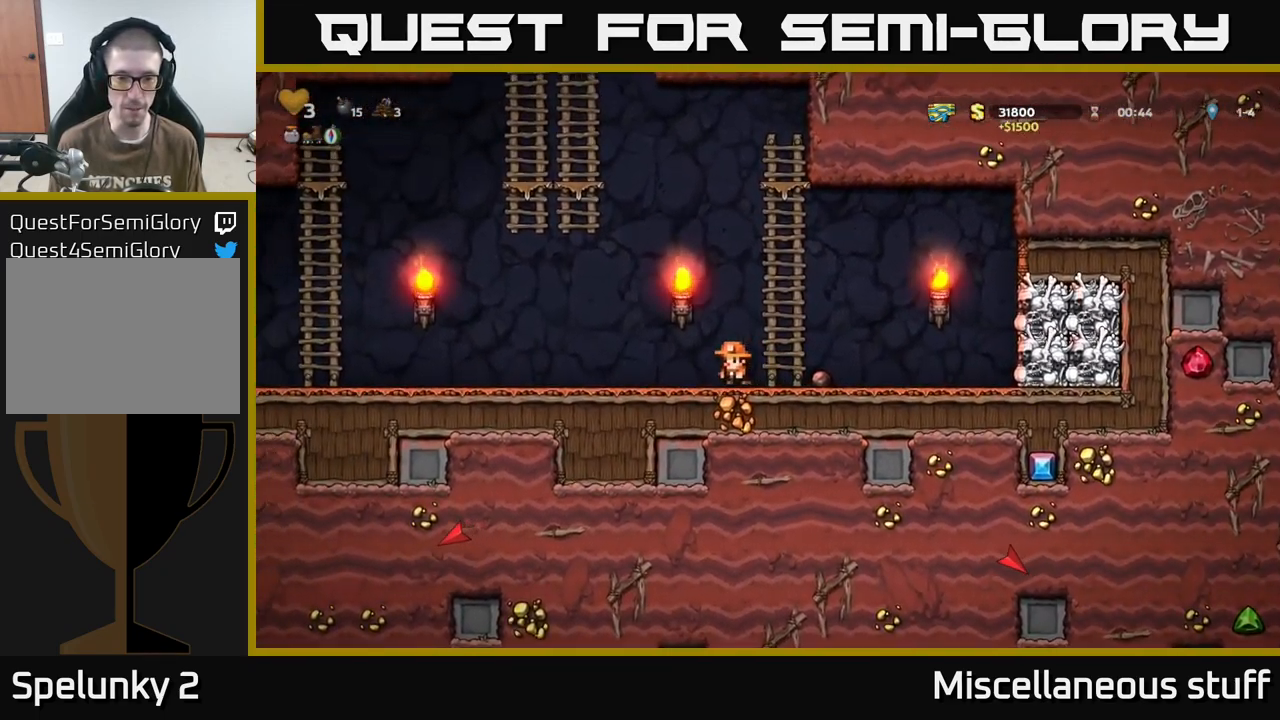
Gameplay with a controller (Xbox layout); each line is a JSON object with the inputs held at the frame after it. "events" lists button and stick changes between this image and that frame as [ms after this image, input, new state], when the widget could be followed in between. Not read: left_stick right_stick.
{"buttons": ["DPAD_RIGHT"], "events": [[117, "A", "up"], [216, "DPAD_LEFT", "up"], [250, "DPAD_RIGHT", "down"]]}
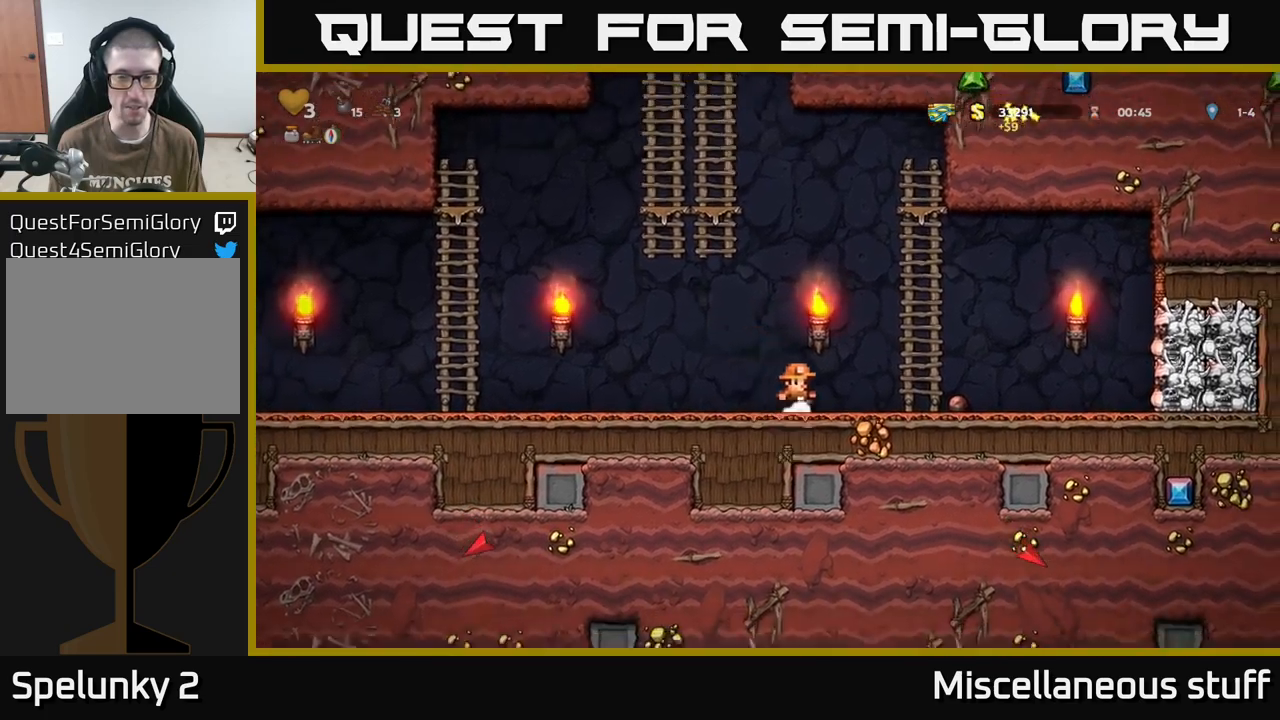
{"buttons": ["DPAD_LEFT"], "events": [[350, "DPAD_DOWN", "down"], [367, "DPAD_RIGHT", "up"], [400, "X", "down"], [434, "DPAD_DOWN", "up"], [467, "X", "up"], [500, "DPAD_LEFT", "down"]]}
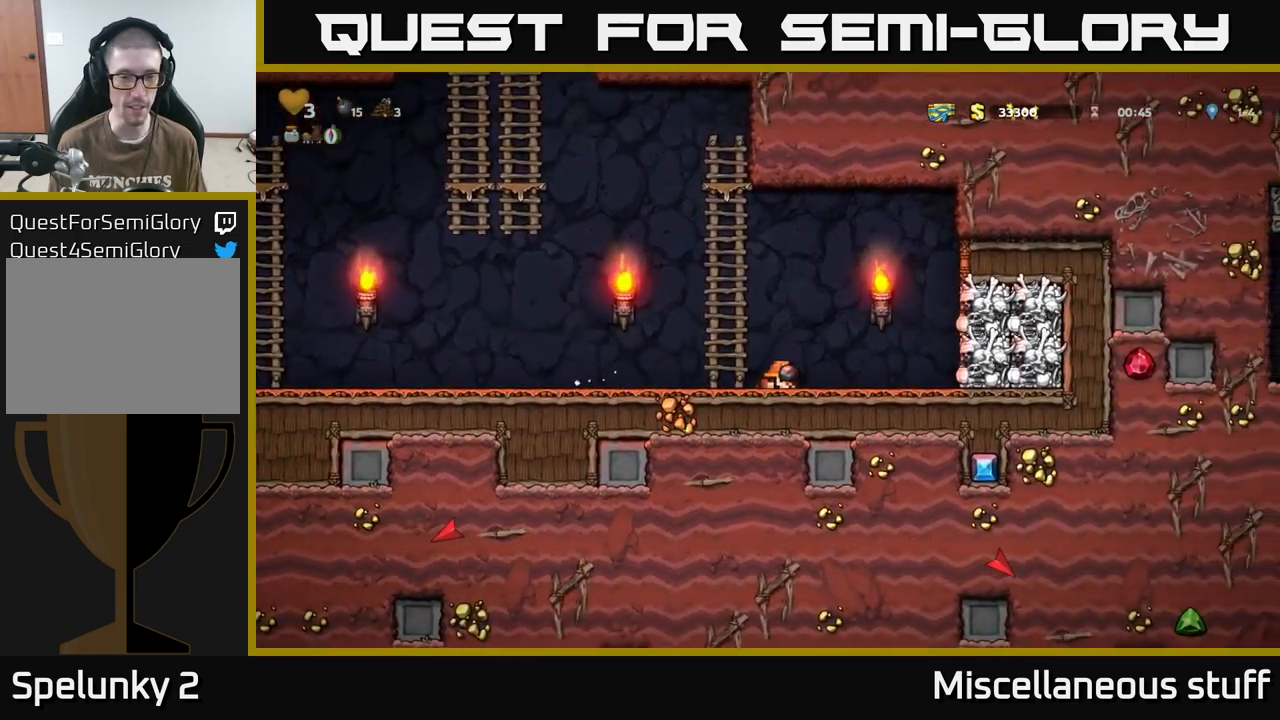
{"buttons": ["DPAD_LEFT"], "events": [[150, "A", "down"], [267, "A", "up"]]}
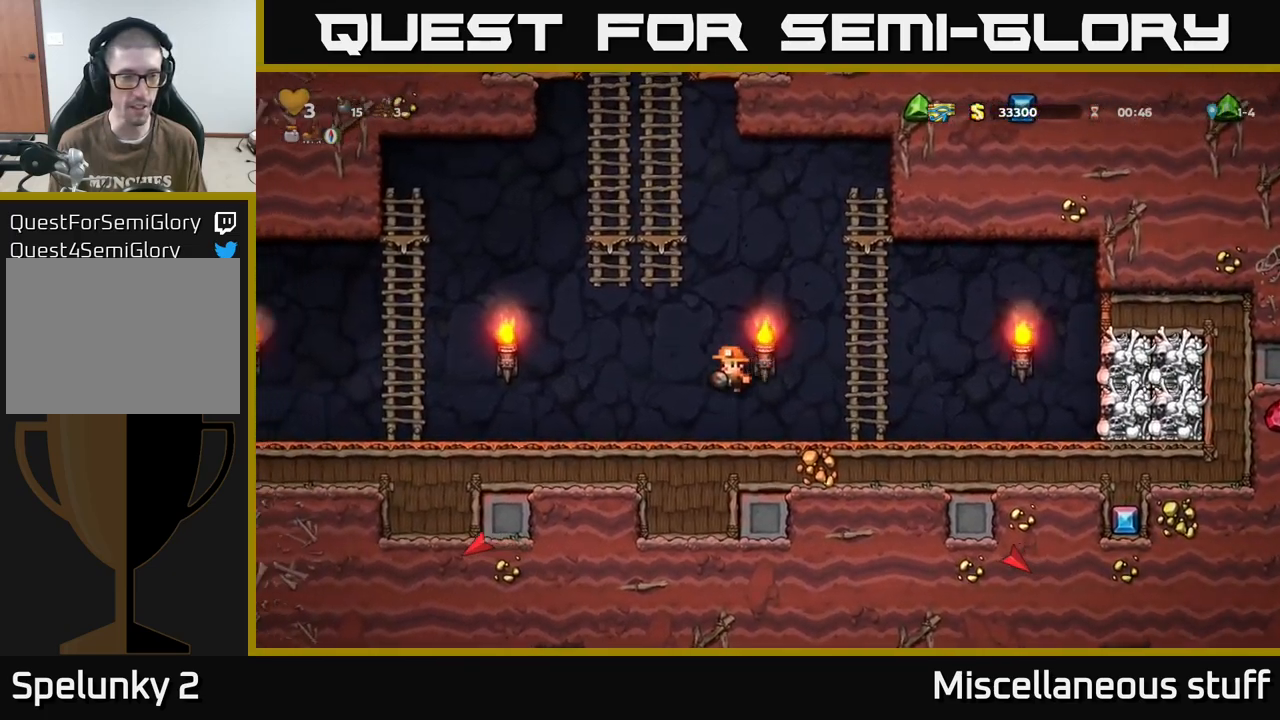
{"buttons": ["DPAD_LEFT"], "events": [[100, "A", "down"], [200, "A", "up"]]}
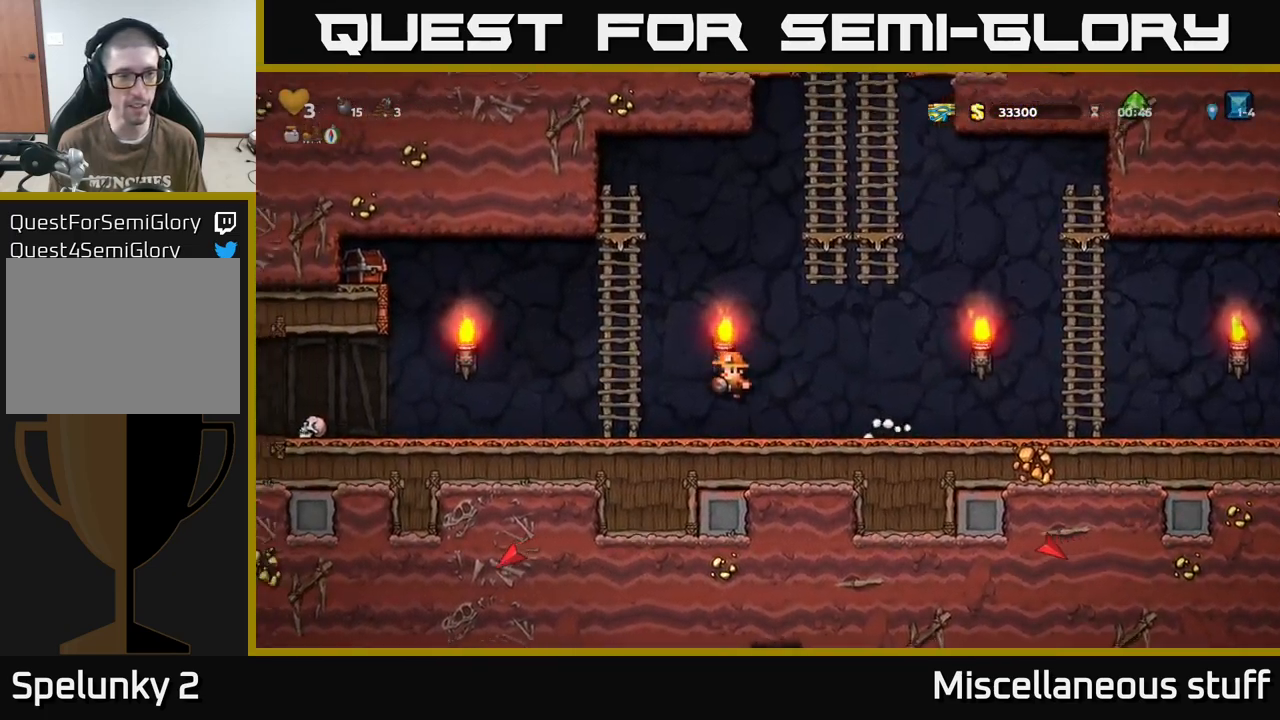
{"buttons": ["DPAD_UP", "DPAD_LEFT"], "events": [[117, "DPAD_UP", "down"], [134, "DPAD_LEFT", "up"], [150, "DPAD_LEFT", "down"]]}
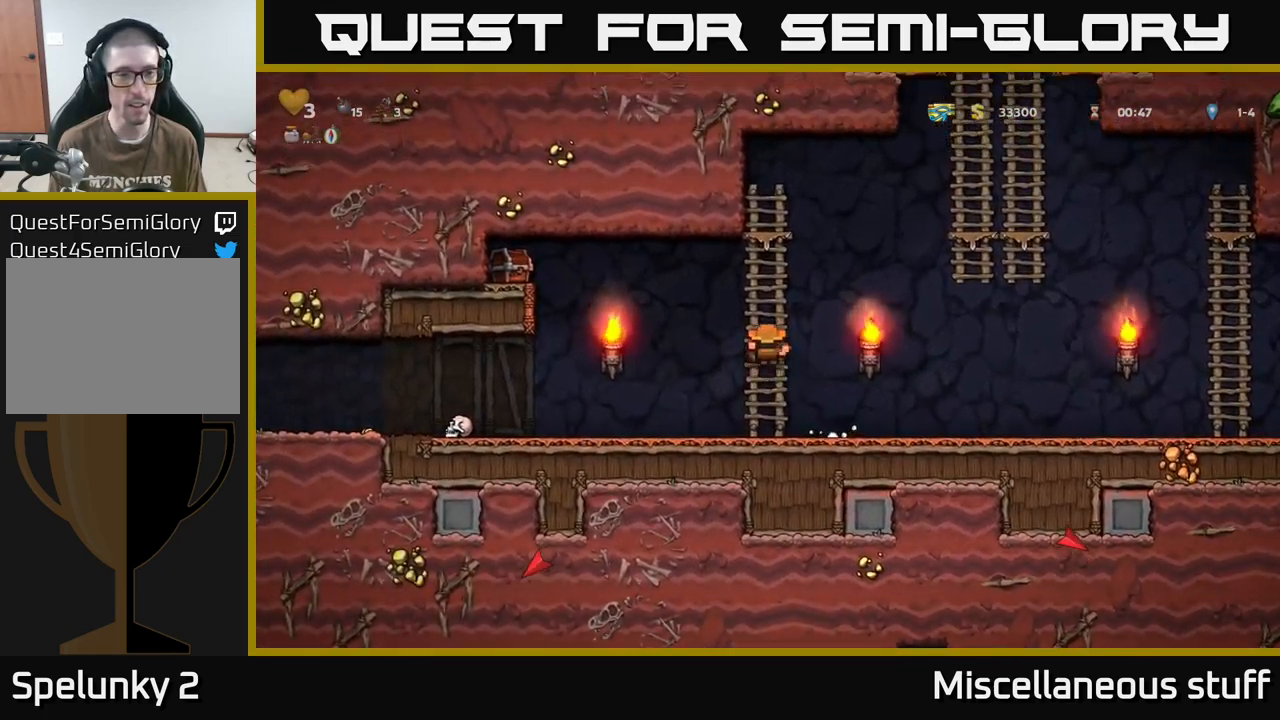
{"buttons": ["A", "DPAD_LEFT"], "events": [[17, "A", "down"], [67, "DPAD_UP", "up"]]}
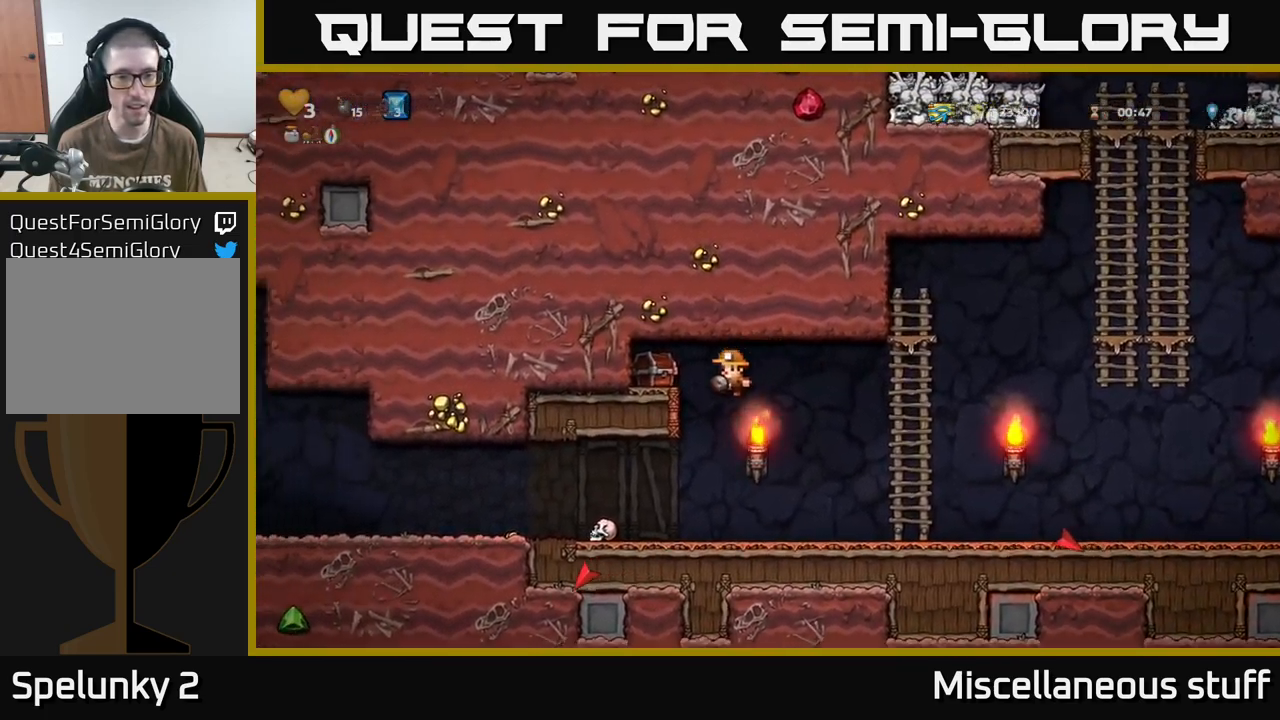
{"buttons": ["DPAD_LEFT"], "events": [[234, "A", "up"], [434, "DPAD_LEFT", "up"], [450, "DPAD_LEFT", "down"]]}
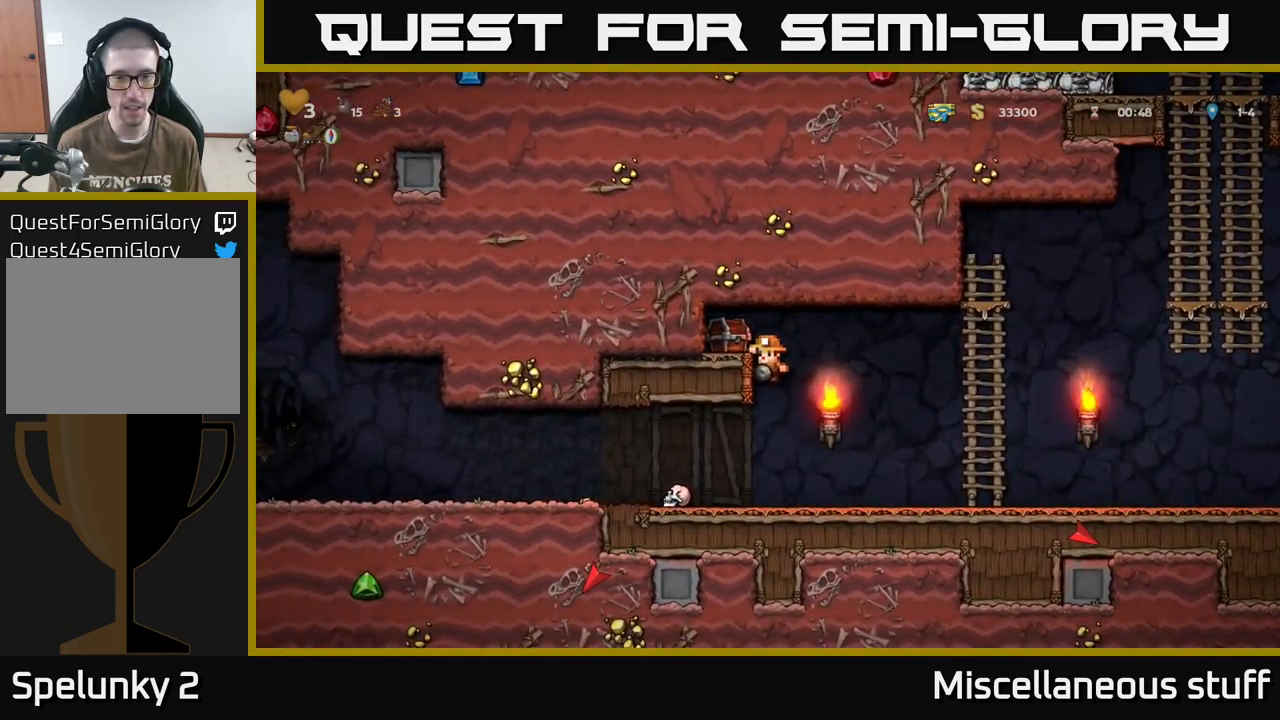
{"buttons": ["DPAD_RIGHT"], "events": [[100, "A", "down"], [200, "A", "up"], [284, "DPAD_LEFT", "up"], [484, "DPAD_RIGHT", "down"]]}
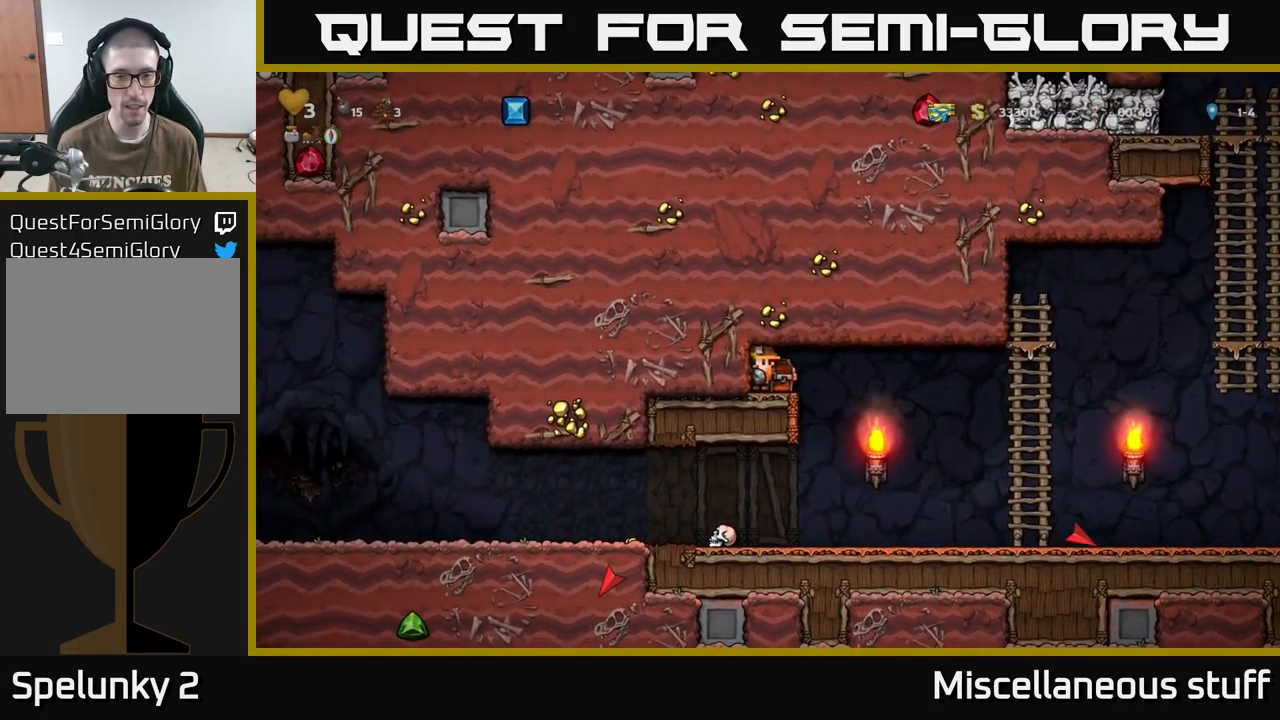
{"buttons": [], "events": [[17, "DPAD_RIGHT", "up"], [34, "X", "down"], [100, "X", "up"]]}
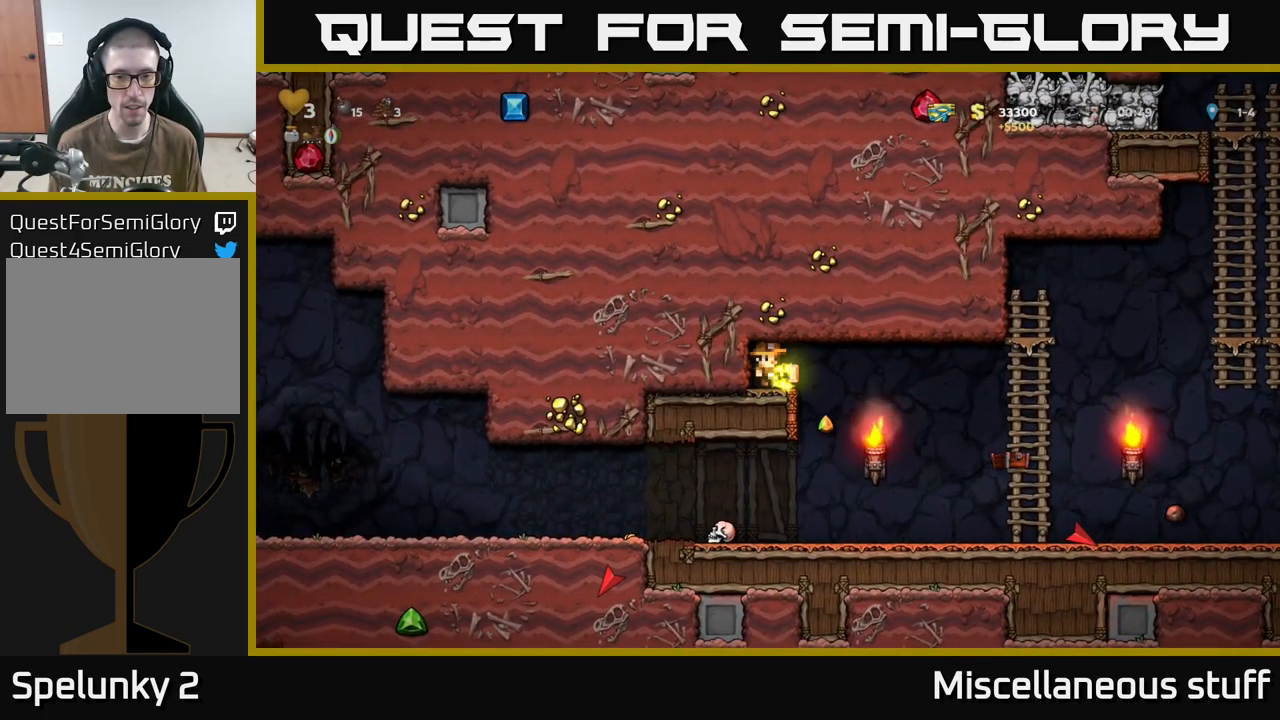
{"buttons": ["DPAD_LEFT"], "events": [[100, "DPAD_RIGHT", "down"], [367, "DPAD_RIGHT", "up"], [417, "DPAD_LEFT", "down"]]}
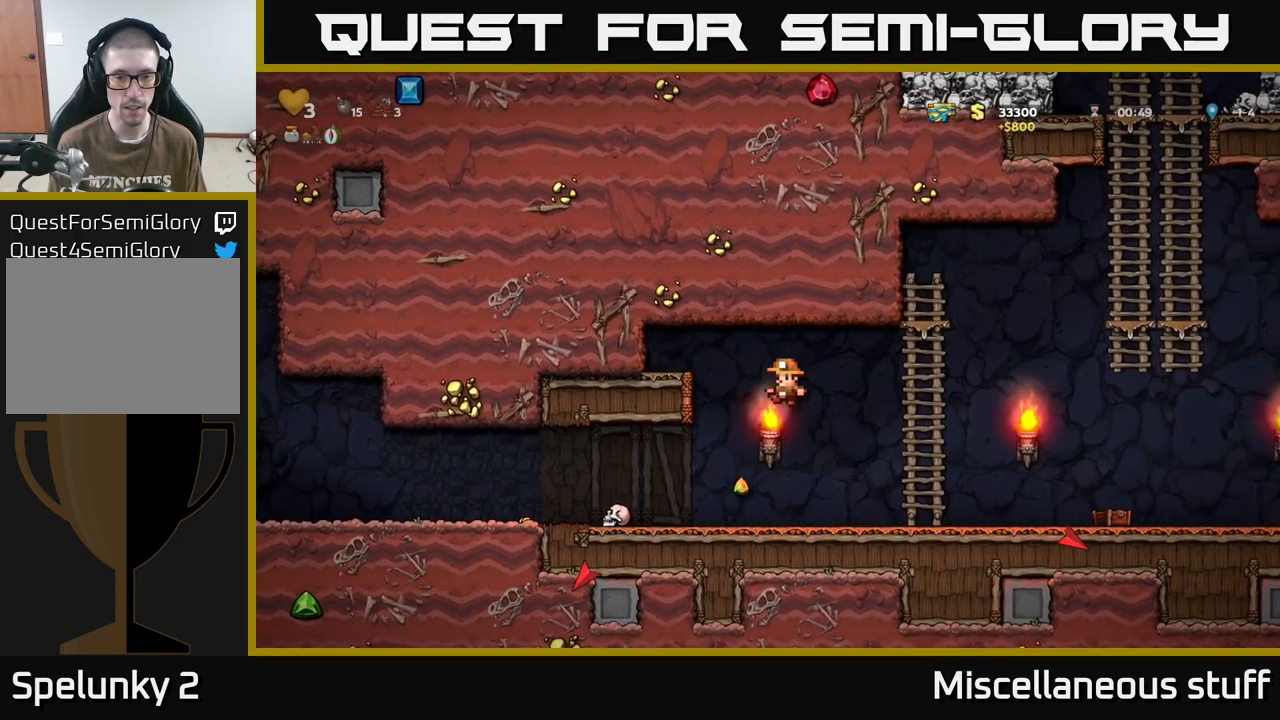
{"buttons": ["DPAD_LEFT"], "events": [[50, "DPAD_LEFT", "up"], [84, "DPAD_RIGHT", "down"], [201, "DPAD_RIGHT", "up"], [234, "DPAD_LEFT", "down"]]}
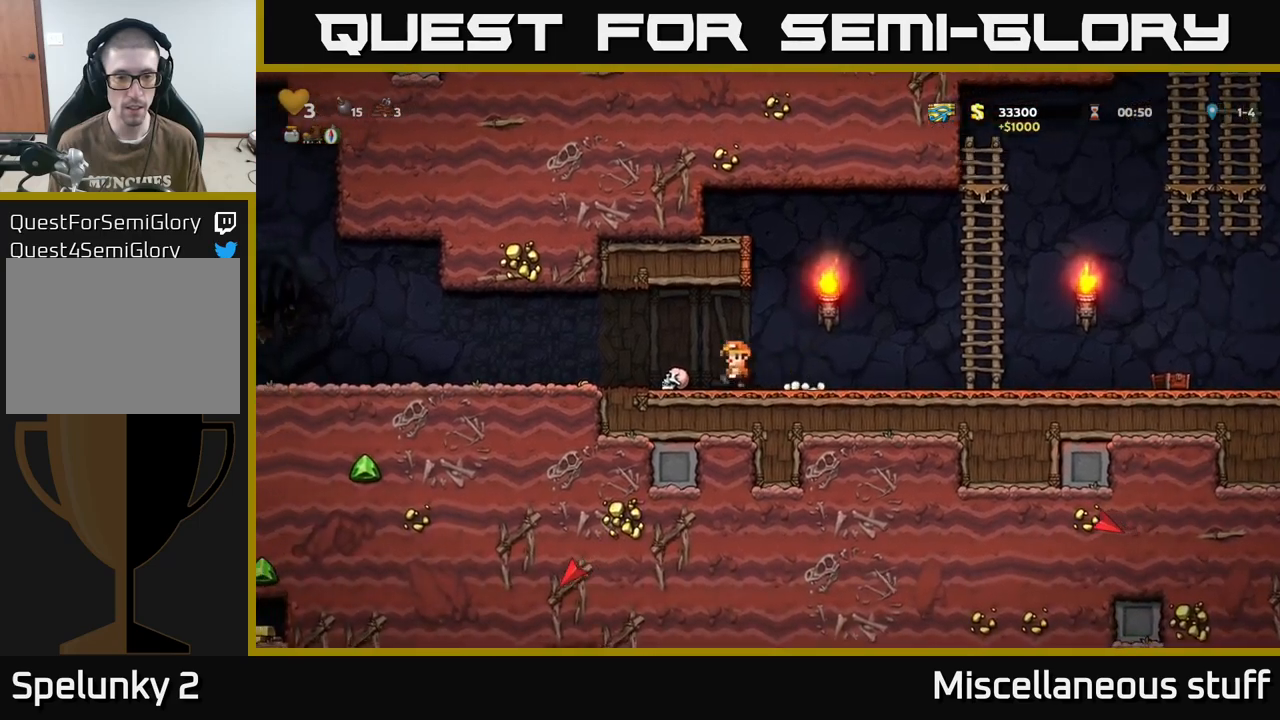
{"buttons": [], "events": [[100, "DPAD_DOWN", "down"], [100, "DPAD_LEFT", "up"], [167, "X", "down"], [233, "X", "up"], [250, "DPAD_DOWN", "up"], [333, "DPAD_LEFT", "down"], [500, "DPAD_LEFT", "up"]]}
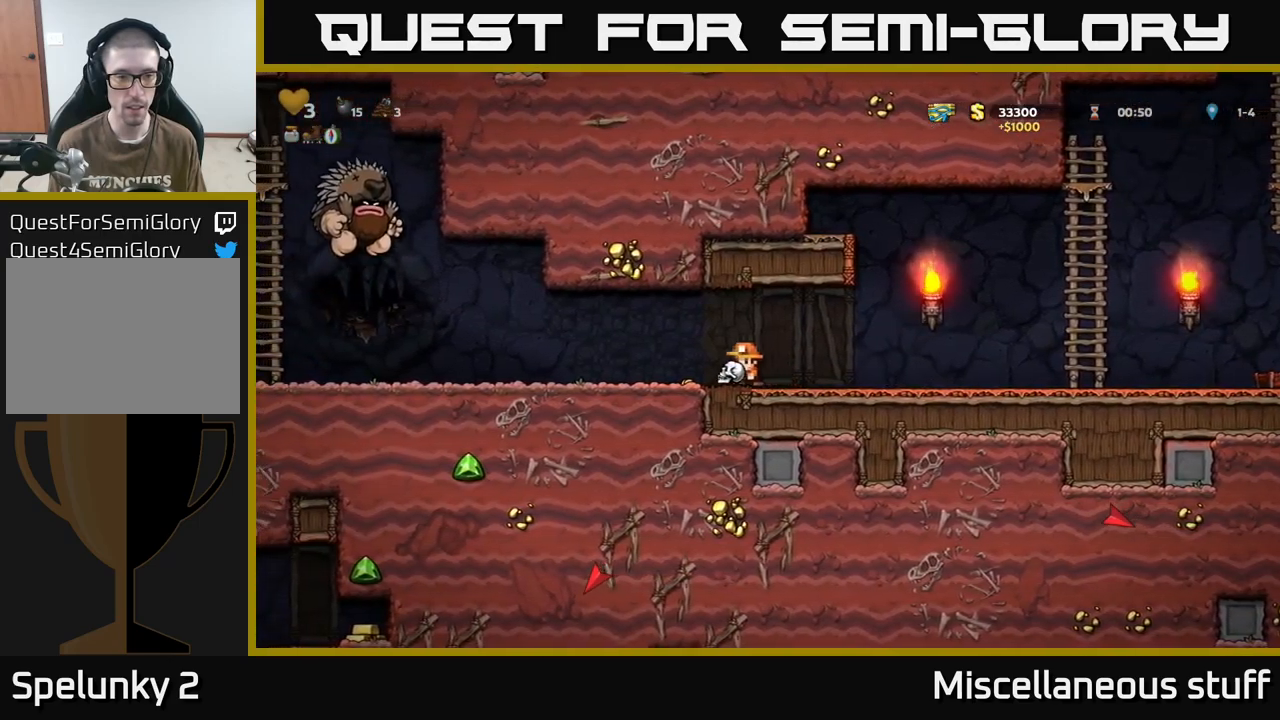
{"buttons": ["DPAD_RIGHT"], "events": [[117, "DPAD_LEFT", "down"], [183, "X", "down"], [217, "DPAD_LEFT", "up"], [250, "X", "up"], [267, "DPAD_RIGHT", "down"]]}
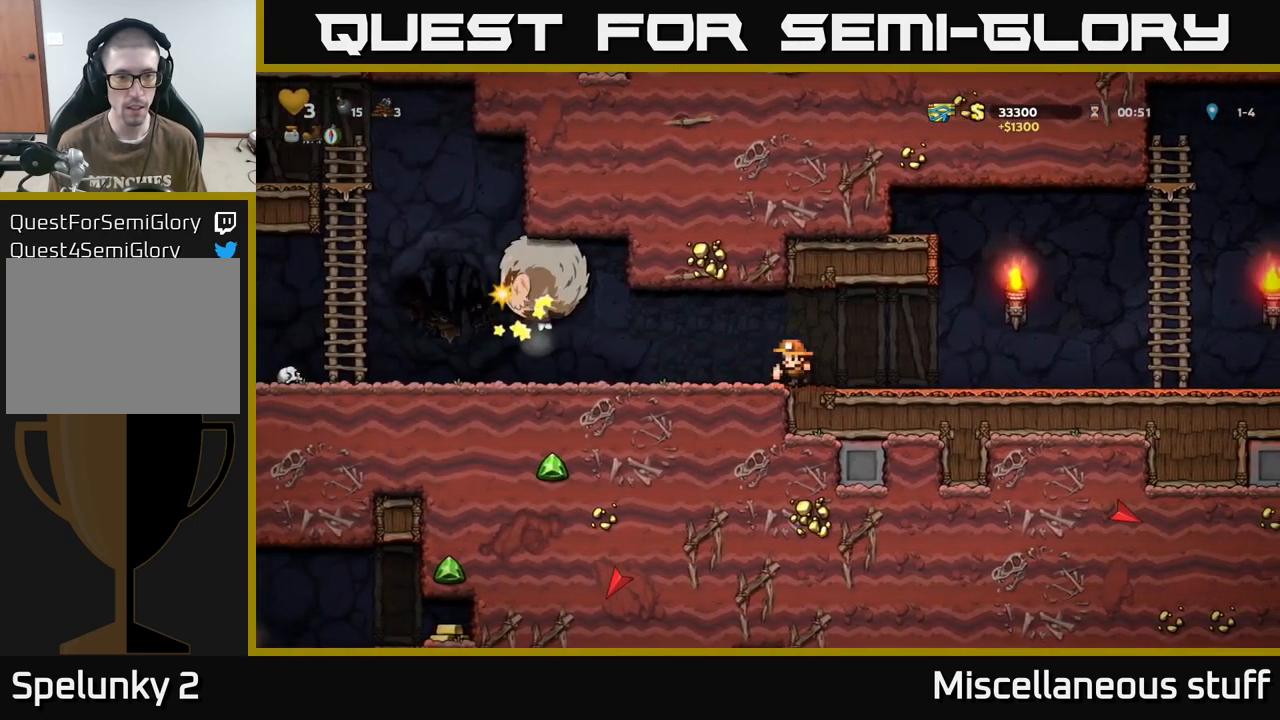
{"buttons": ["DPAD_RIGHT"], "events": []}
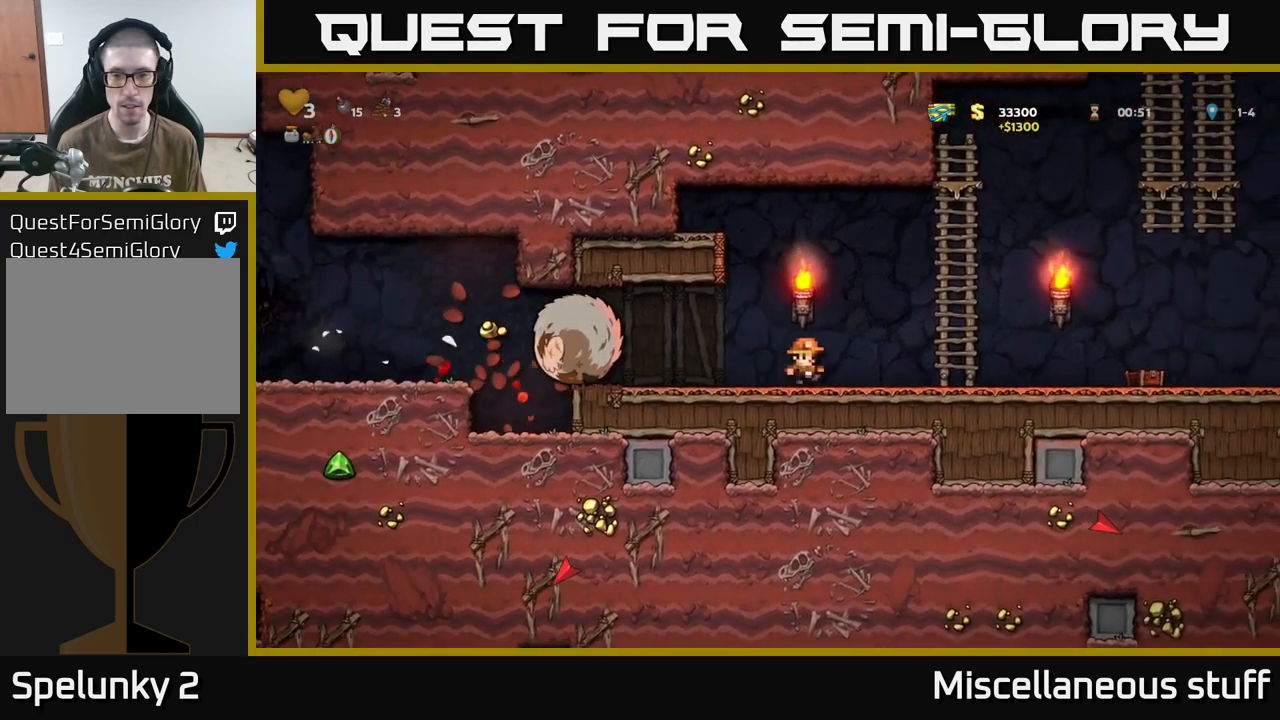
{"buttons": ["DPAD_RIGHT"], "events": []}
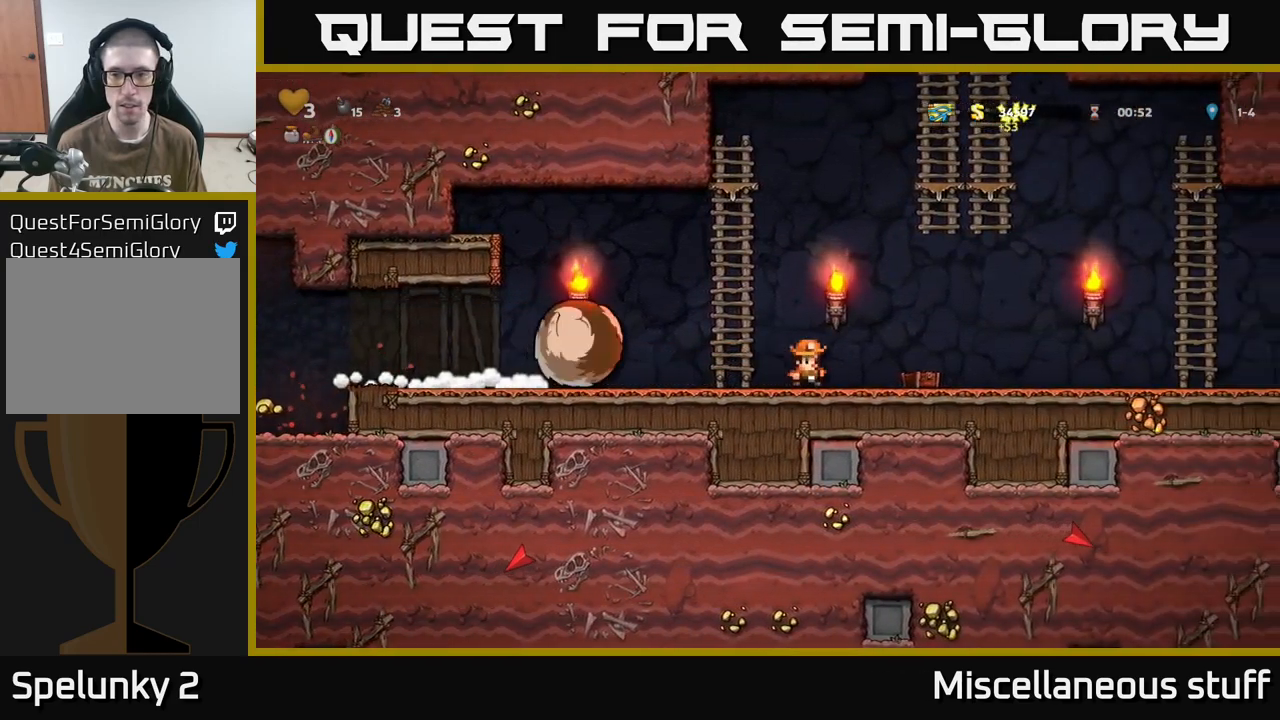
{"buttons": ["DPAD_RIGHT"], "events": []}
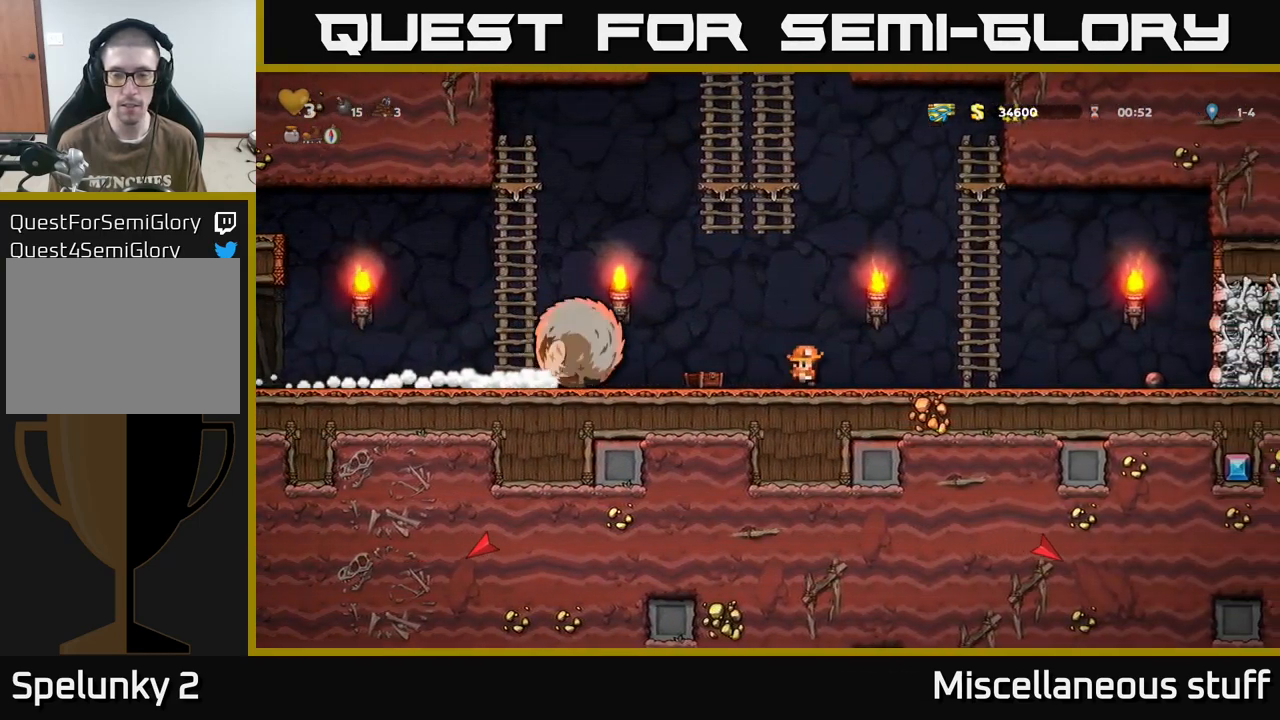
{"buttons": ["A", "DPAD_UP", "DPAD_LEFT"], "events": [[117, "A", "down"], [317, "DPAD_UP", "down"], [367, "A", "up"], [383, "DPAD_RIGHT", "up"], [433, "A", "down"], [450, "DPAD_LEFT", "down"]]}
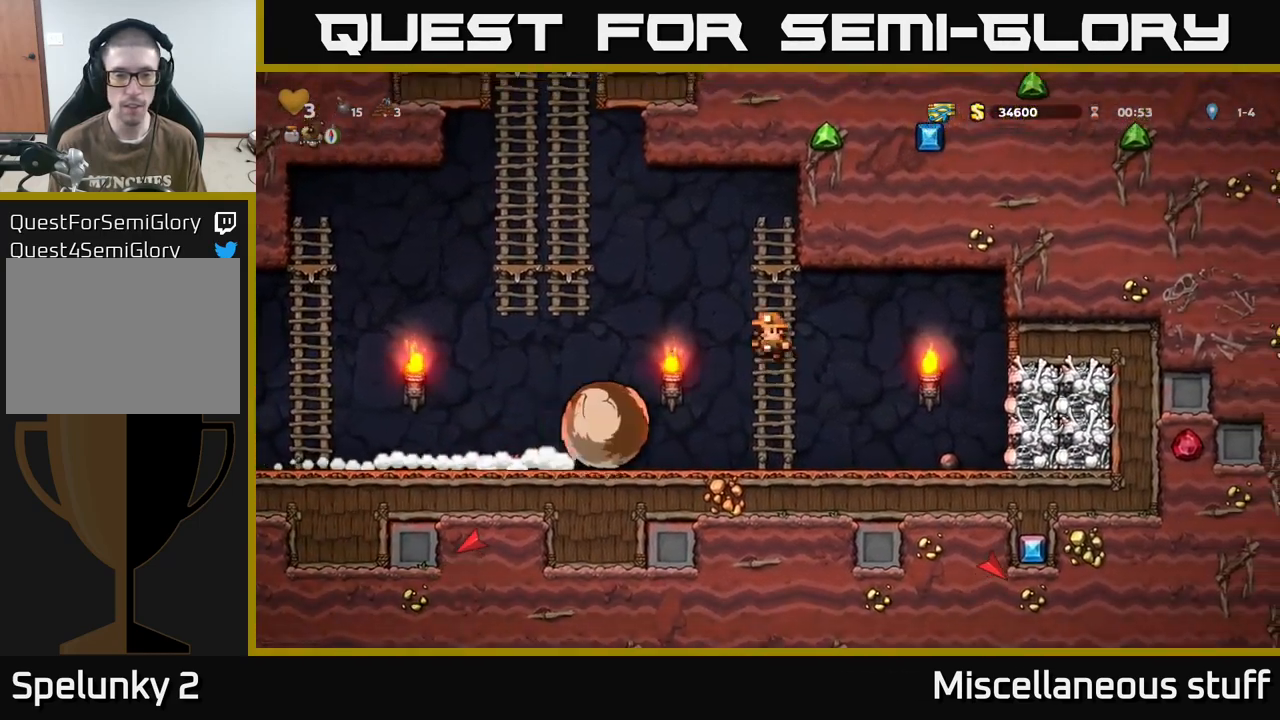
{"buttons": ["DPAD_RIGHT"], "events": [[33, "DPAD_UP", "up"], [133, "A", "up"], [317, "DPAD_LEFT", "up"], [367, "DPAD_RIGHT", "down"]]}
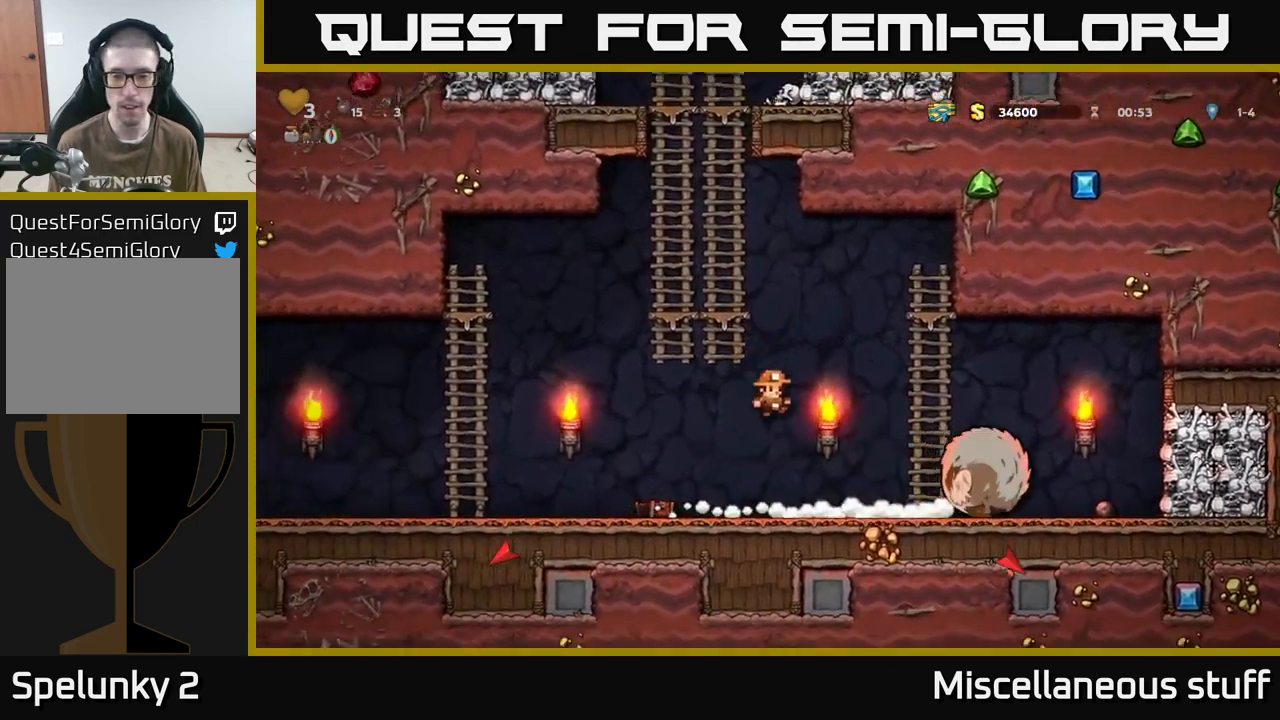
{"buttons": ["A", "DPAD_UP"], "events": [[117, "DPAD_RIGHT", "up"], [333, "DPAD_RIGHT", "down"], [400, "A", "down"], [467, "DPAD_UP", "down"], [500, "DPAD_RIGHT", "up"]]}
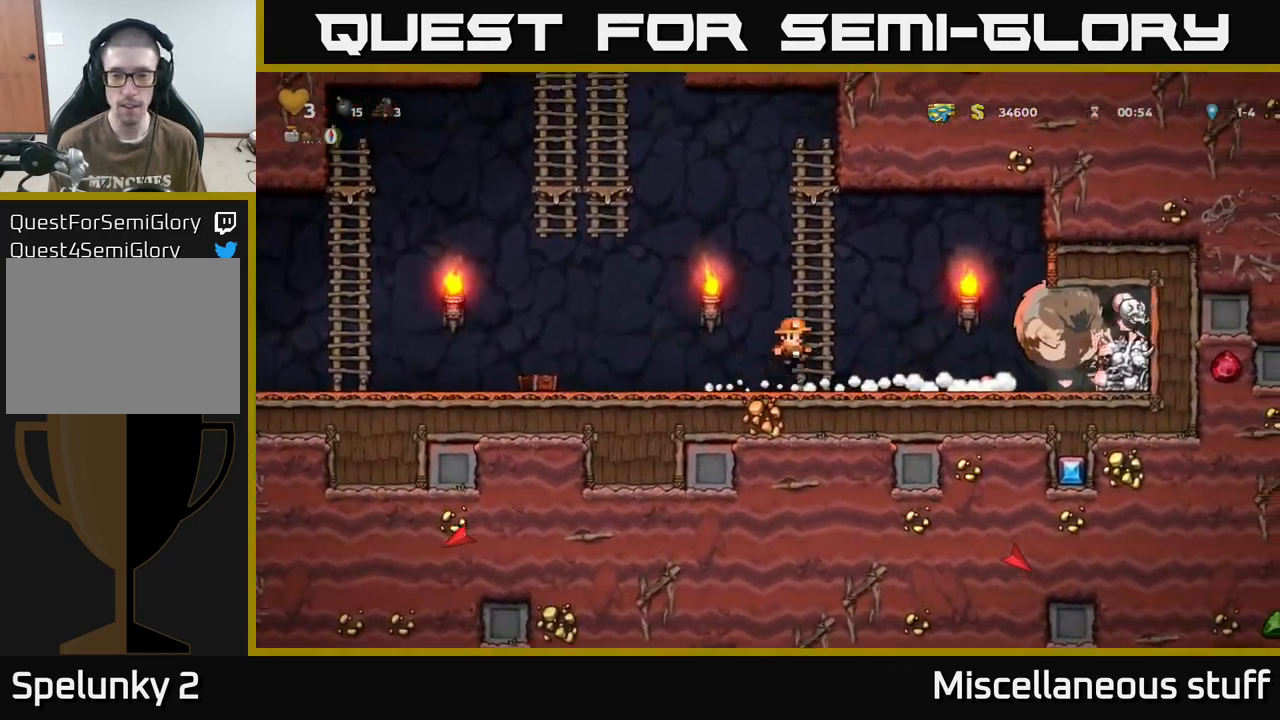
{"buttons": ["A", "DPAD_UP", "DPAD_LEFT"], "events": [[67, "A", "up"], [317, "DPAD_LEFT", "down"], [500, "A", "down"]]}
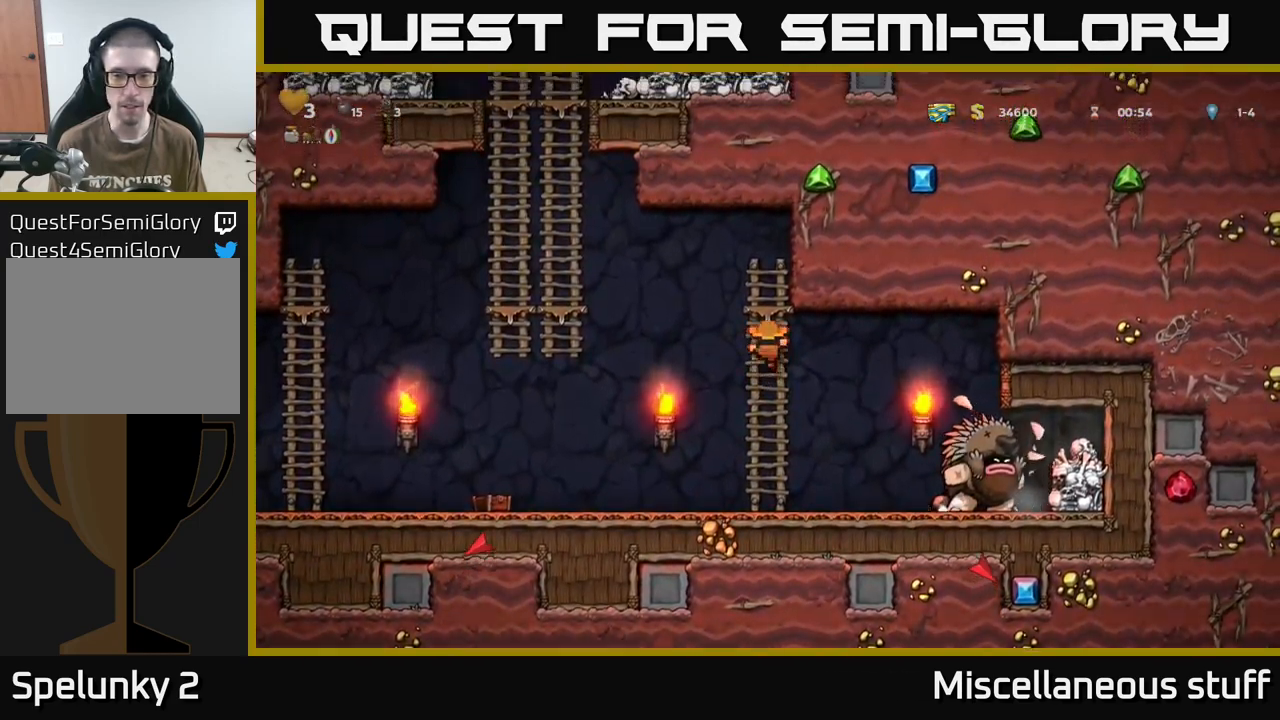
{"buttons": [], "events": [[17, "DPAD_UP", "up"], [284, "A", "up"], [484, "DPAD_LEFT", "up"]]}
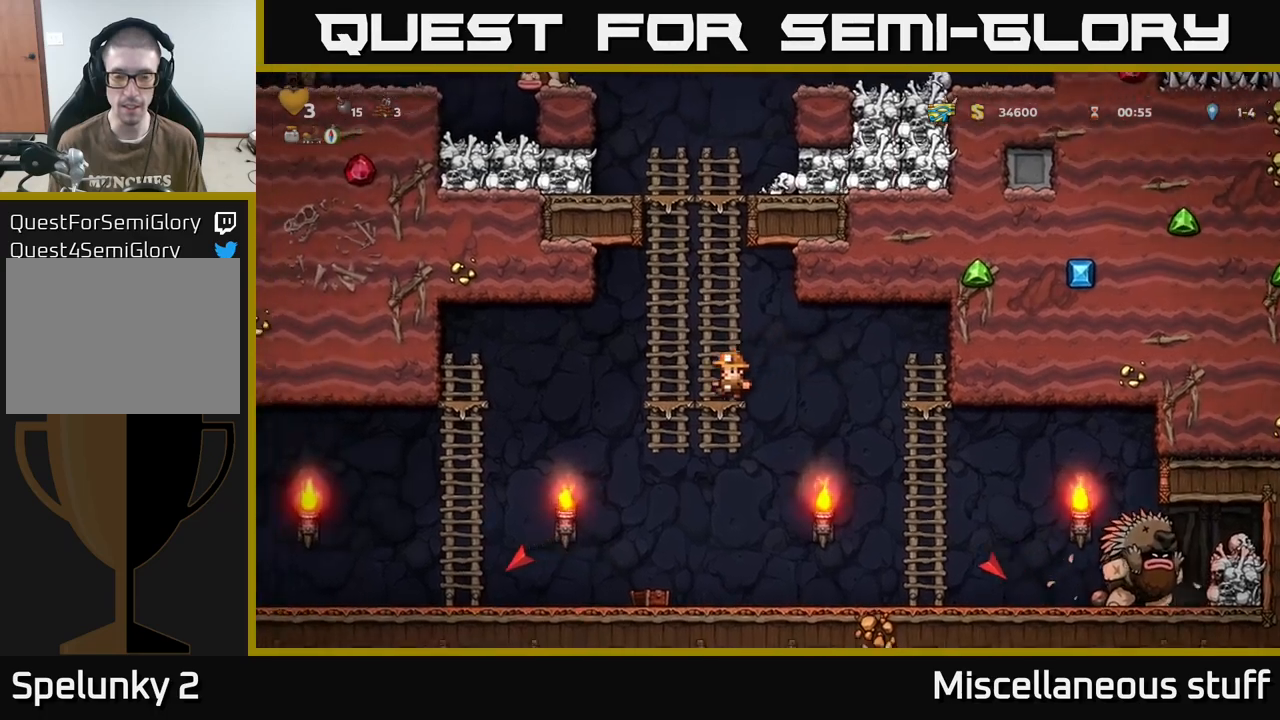
{"buttons": ["DPAD_RIGHT"], "events": [[100, "DPAD_DOWN", "down"], [167, "A", "down"], [267, "DPAD_RIGHT", "down"], [284, "DPAD_DOWN", "up"], [300, "A", "up"]]}
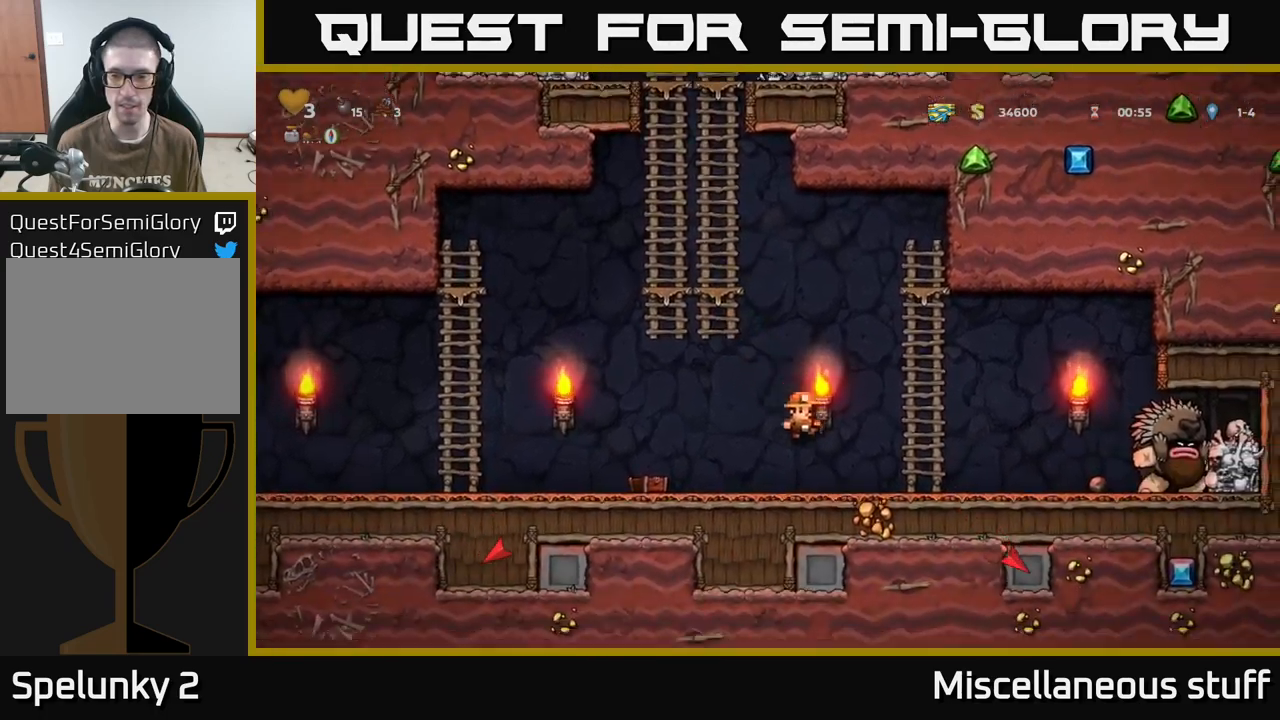
{"buttons": [], "events": [[300, "DPAD_RIGHT", "up"]]}
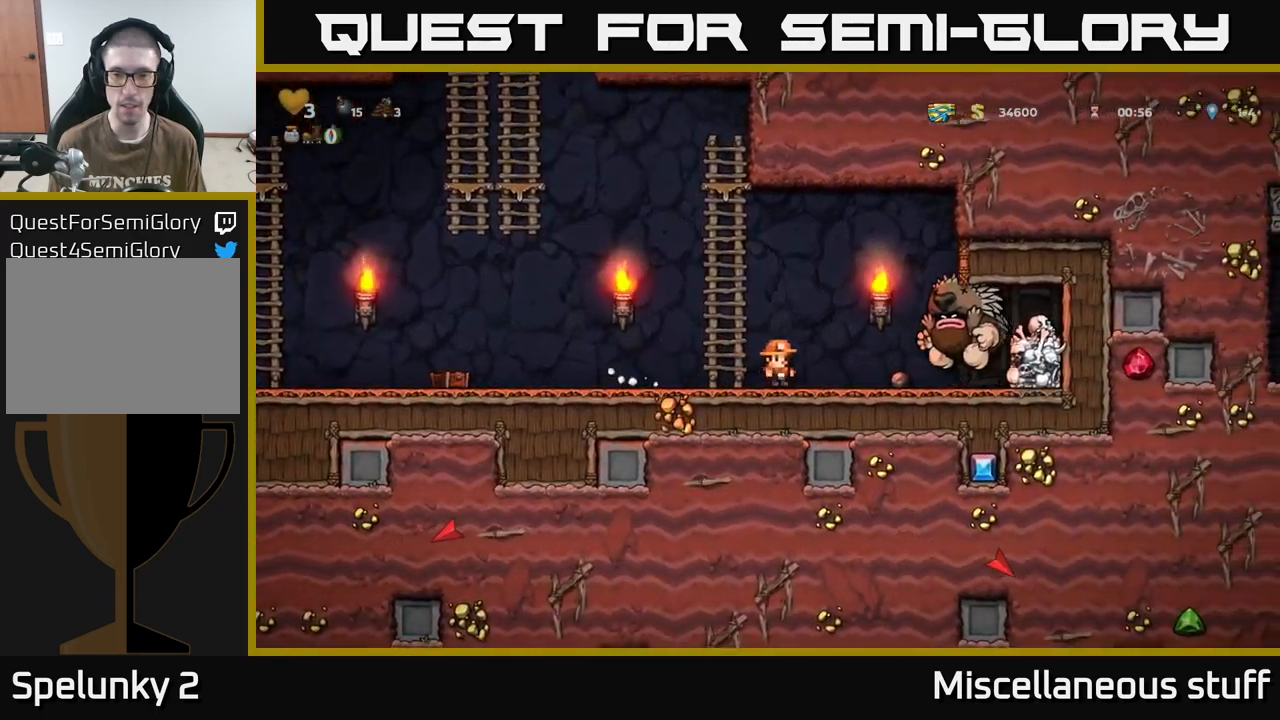
{"buttons": ["DPAD_LEFT"], "events": [[17, "DPAD_LEFT", "down"]]}
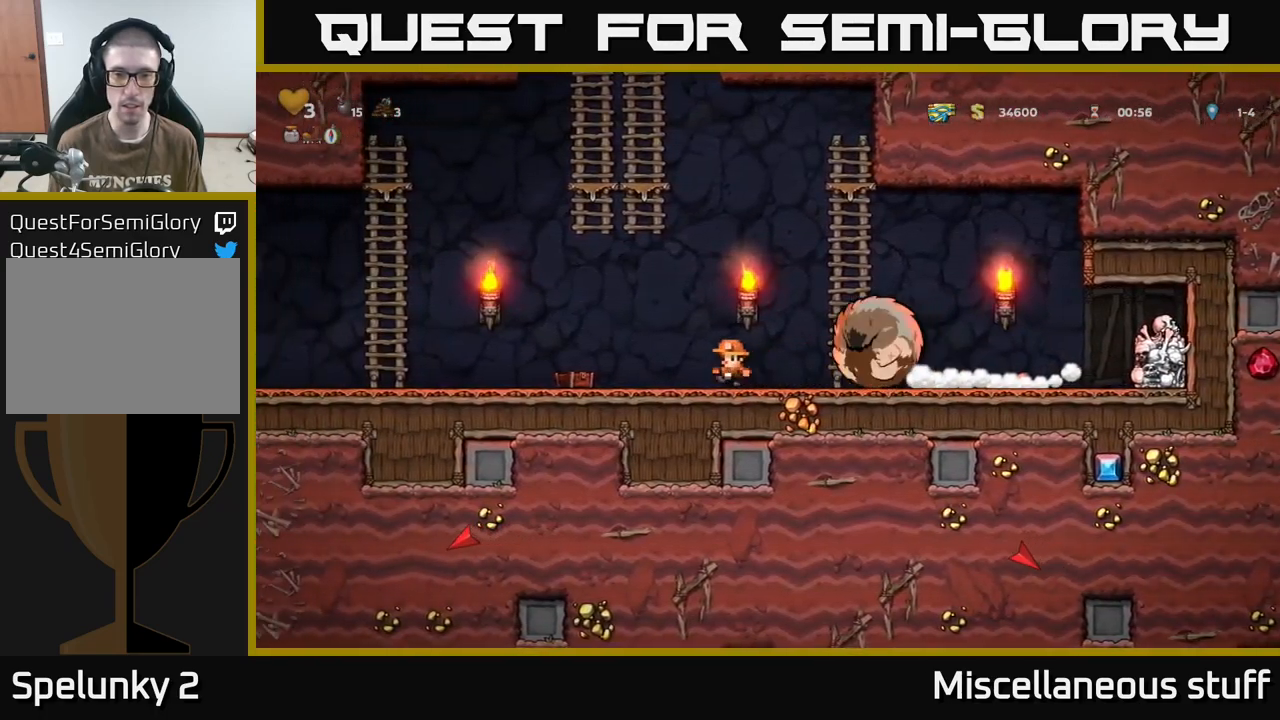
{"buttons": ["A", "DPAD_LEFT"], "events": [[417, "A", "down"]]}
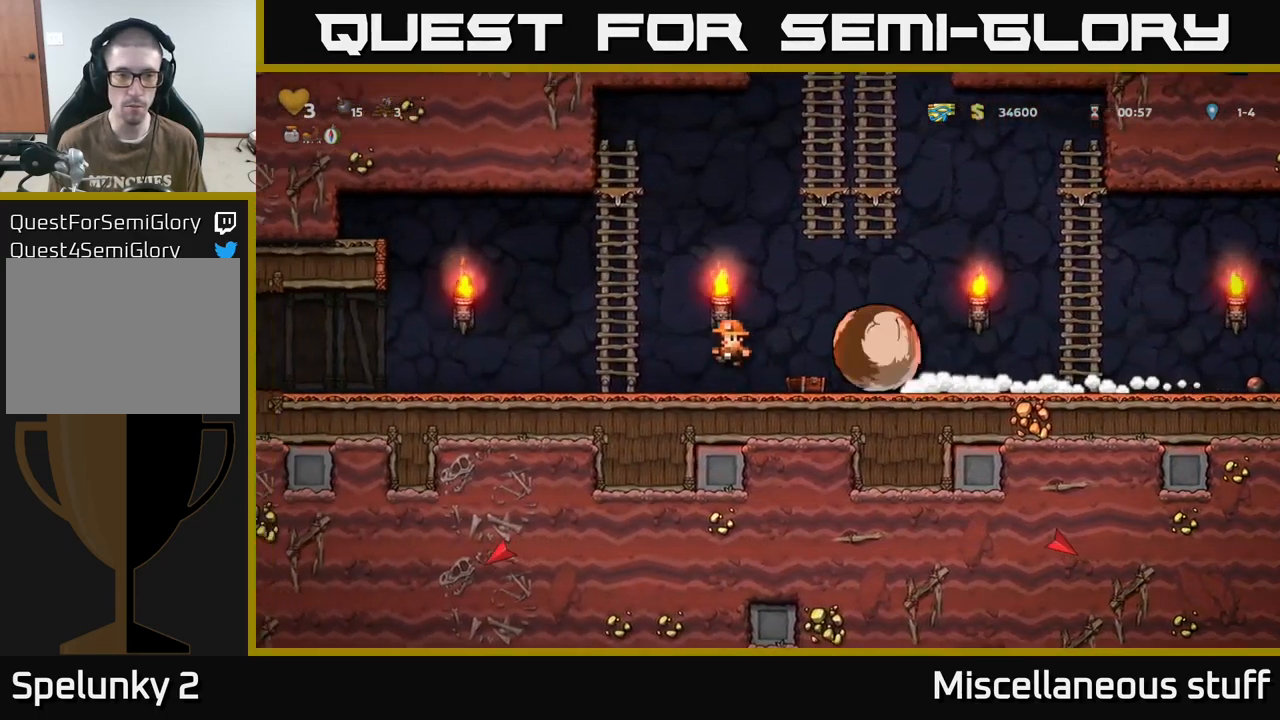
{"buttons": ["DPAD_RIGHT"], "events": [[117, "DPAD_UP", "down"], [167, "A", "up"], [184, "DPAD_LEFT", "up"], [234, "A", "down"], [234, "DPAD_RIGHT", "down"], [317, "DPAD_UP", "up"], [400, "A", "up"]]}
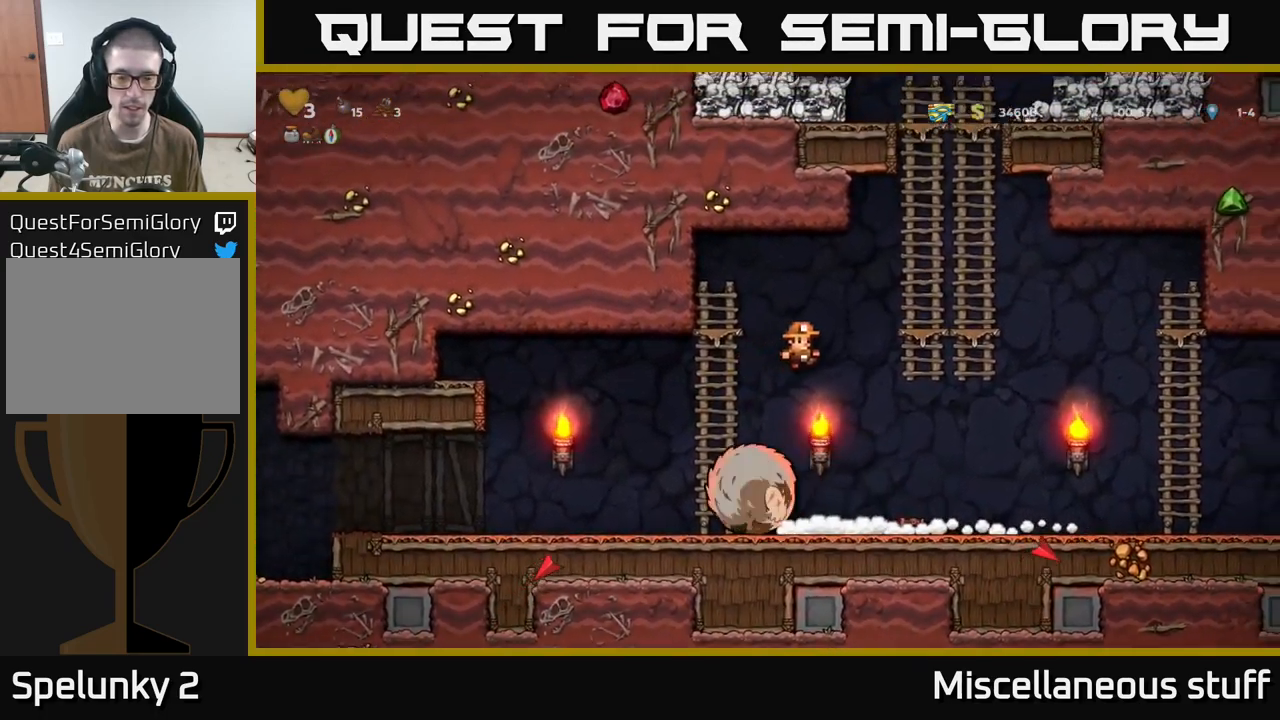
{"buttons": ["DPAD_LEFT"], "events": [[84, "DPAD_RIGHT", "up"], [134, "DPAD_LEFT", "down"]]}
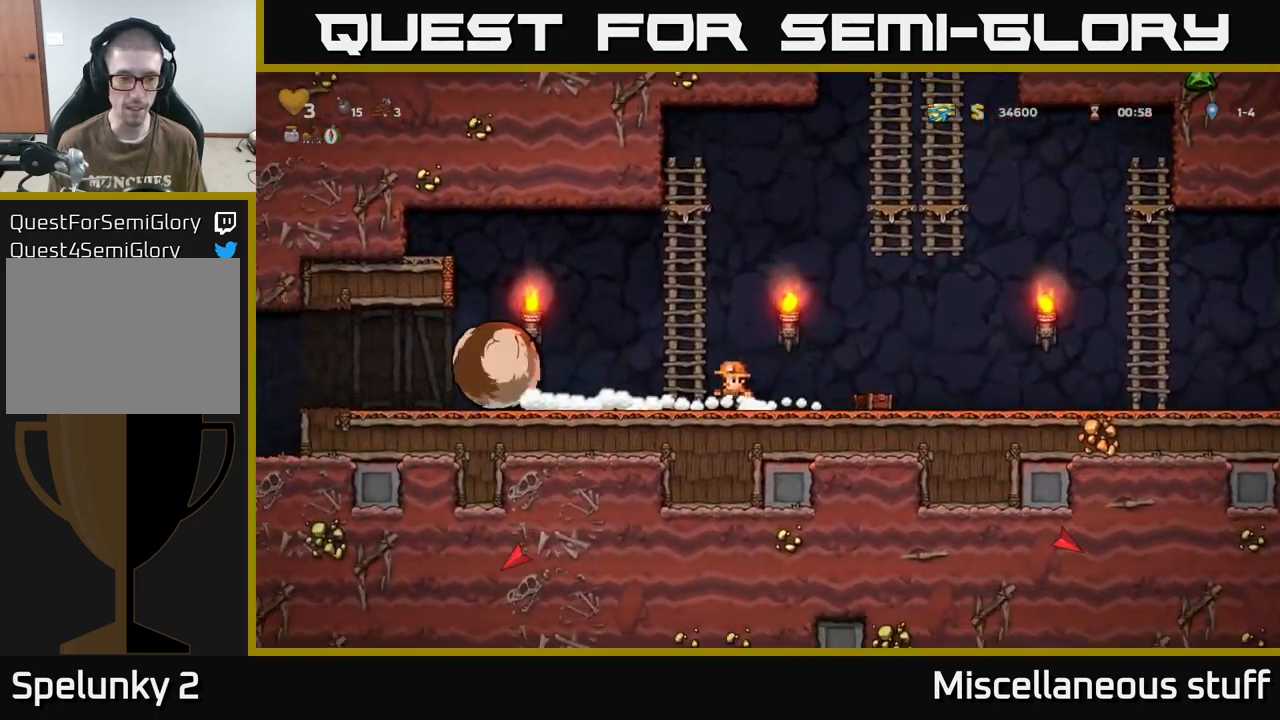
{"buttons": [], "events": [[484, "DPAD_LEFT", "up"]]}
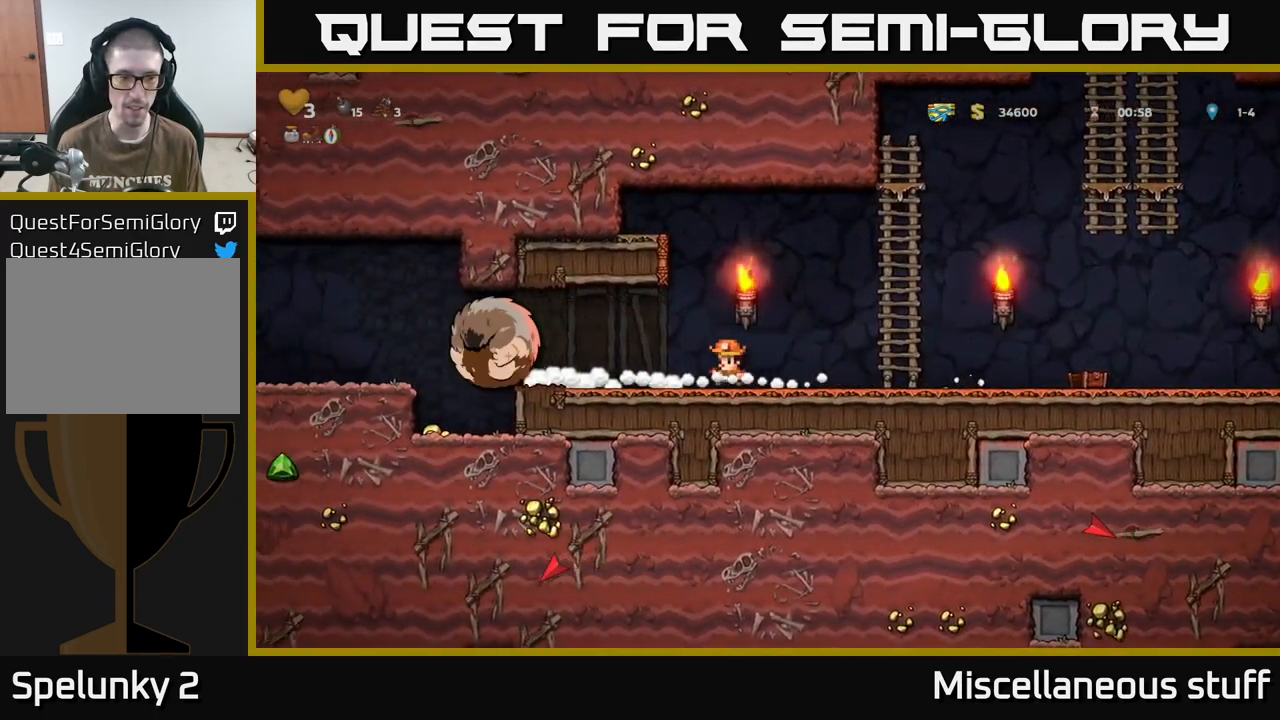
{"buttons": [], "events": []}
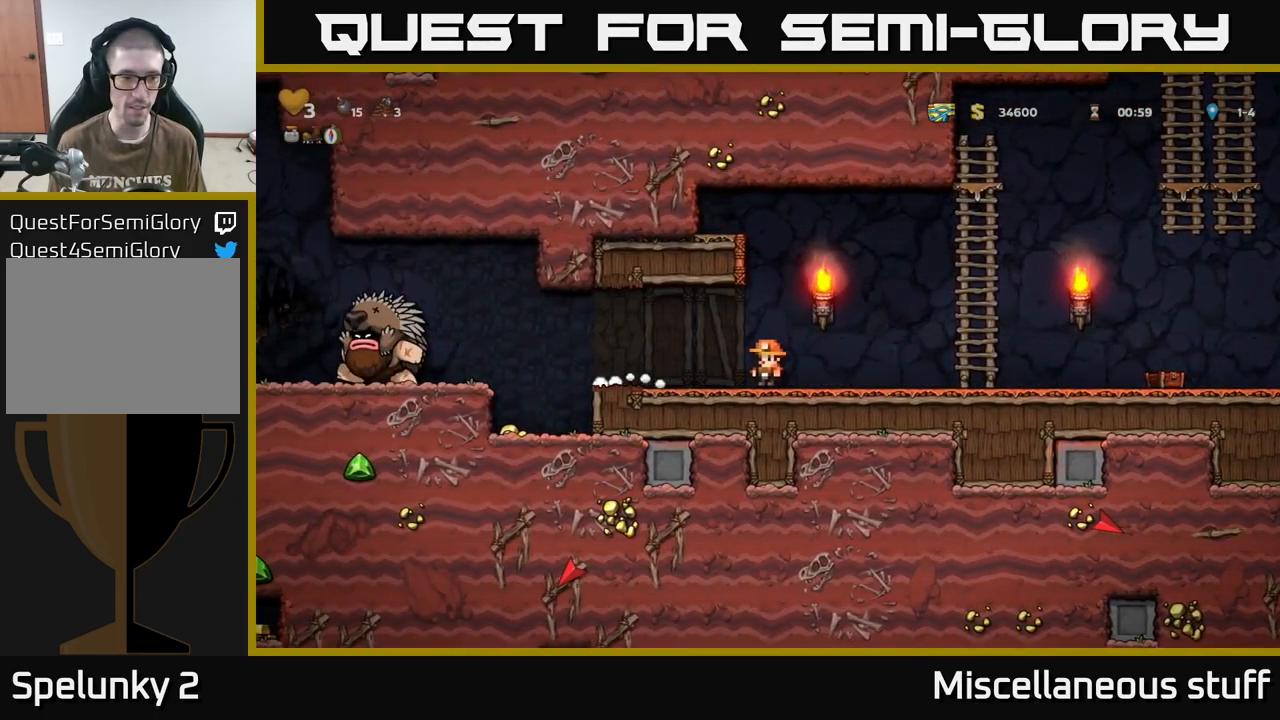
{"buttons": [], "events": [[67, "DPAD_LEFT", "down"], [384, "DPAD_LEFT", "up"]]}